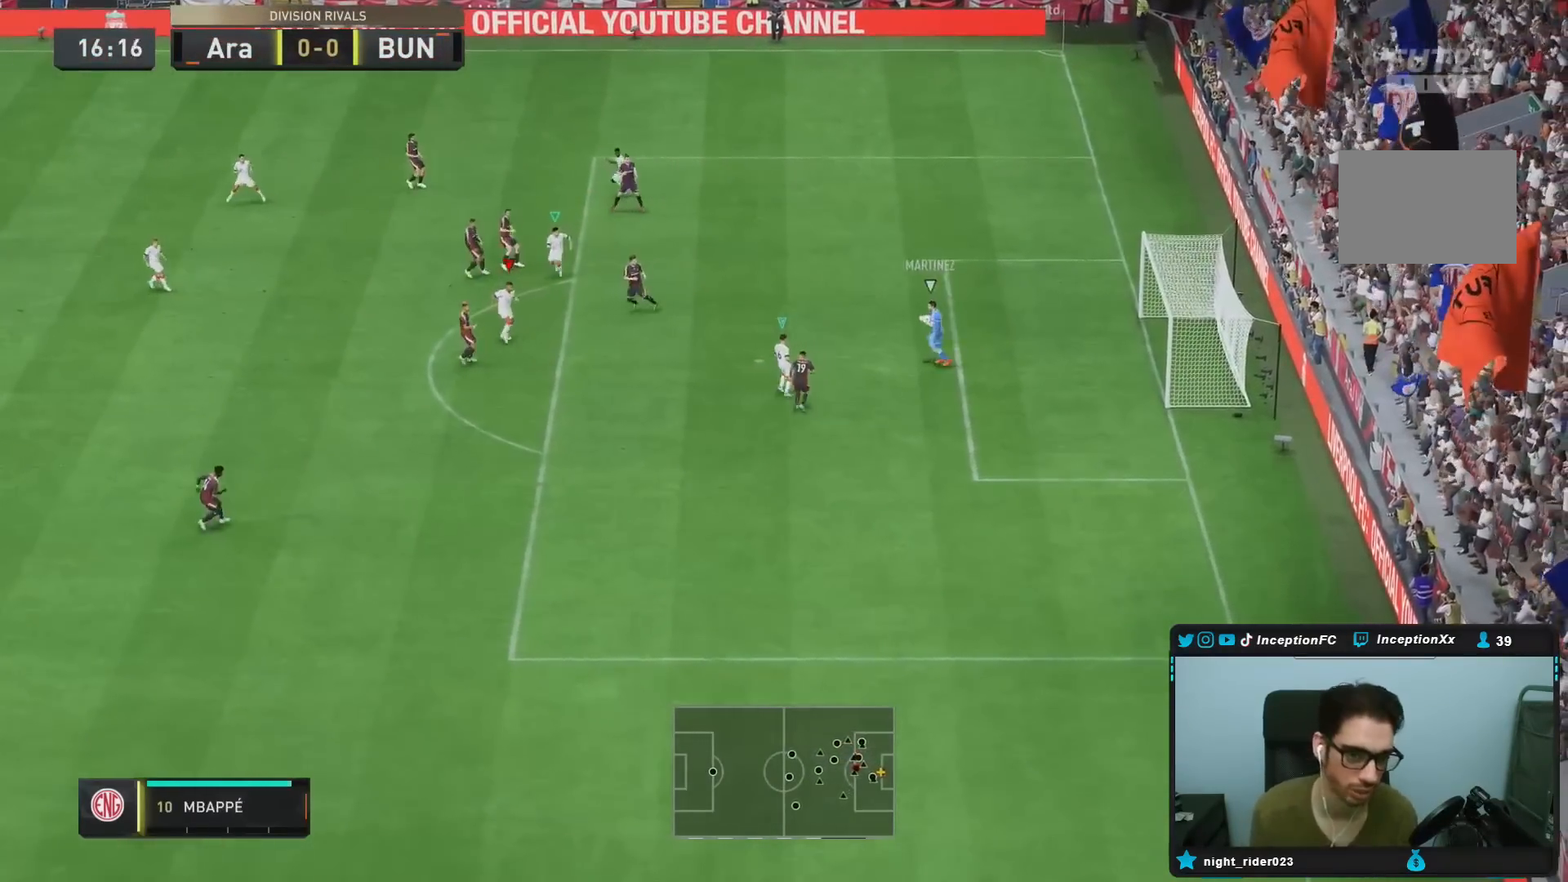
Gameplay with a controller (PlayStation layout); each line is a JSON object with the inputs held at the frame after it (dt_ms = milliseconds from this image to that frame). "events" lists button and stick changes between this image and that frame as [ms after this image, input, new state], when the widget could be followed in between. Not read: L3 R3.
{"dt_ms": 1000, "buttons": [], "left_stick": "down", "right_stick": "center"}
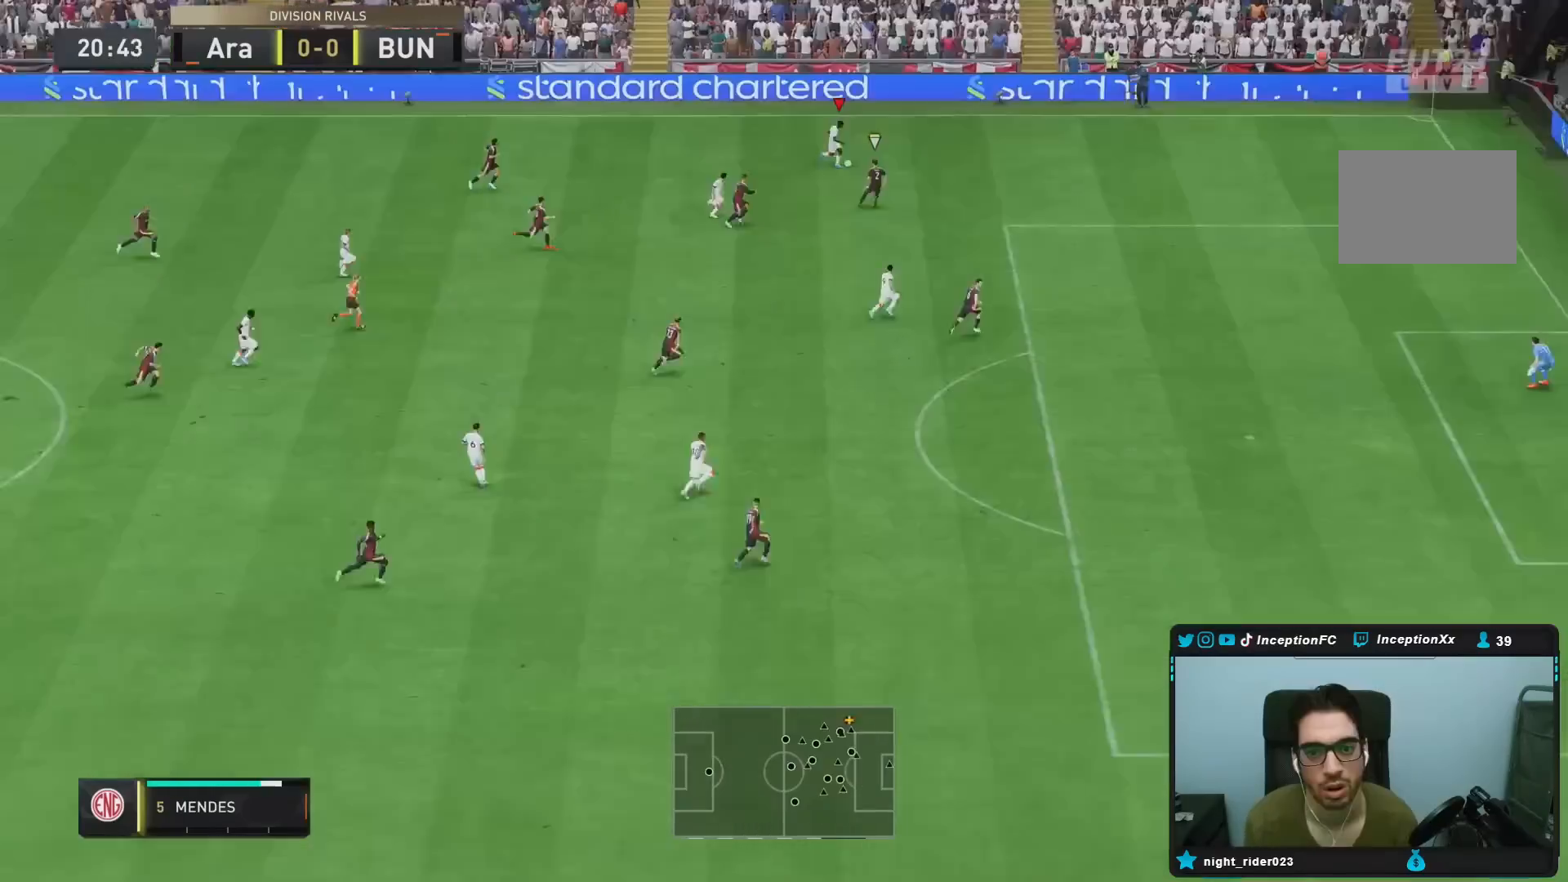
{"dt_ms": 500, "buttons": [], "left_stick": "down-right", "right_stick": "center", "events": [[17, "left_stick", "down-right"], [33, "CROSS", "down"], [33, "R1", "down"], [200, "CROSS", "up"], [417, "R1", "up"]]}
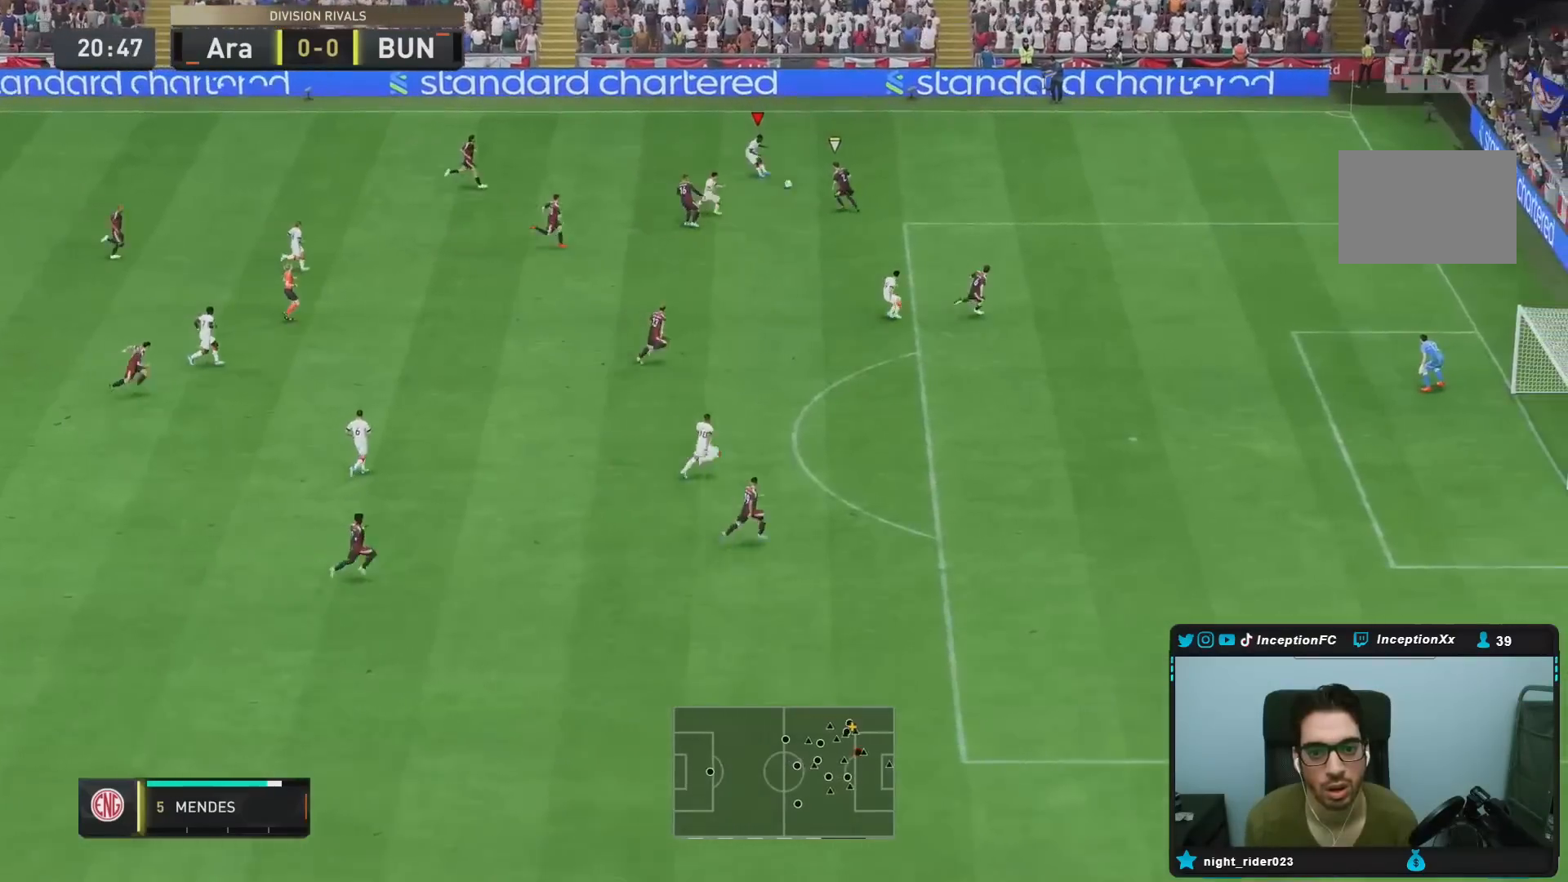
{"dt_ms": 500, "buttons": [], "left_stick": "down", "right_stick": "center", "events": [[83, "left_stick", "center"], [283, "left_stick", "down"]]}
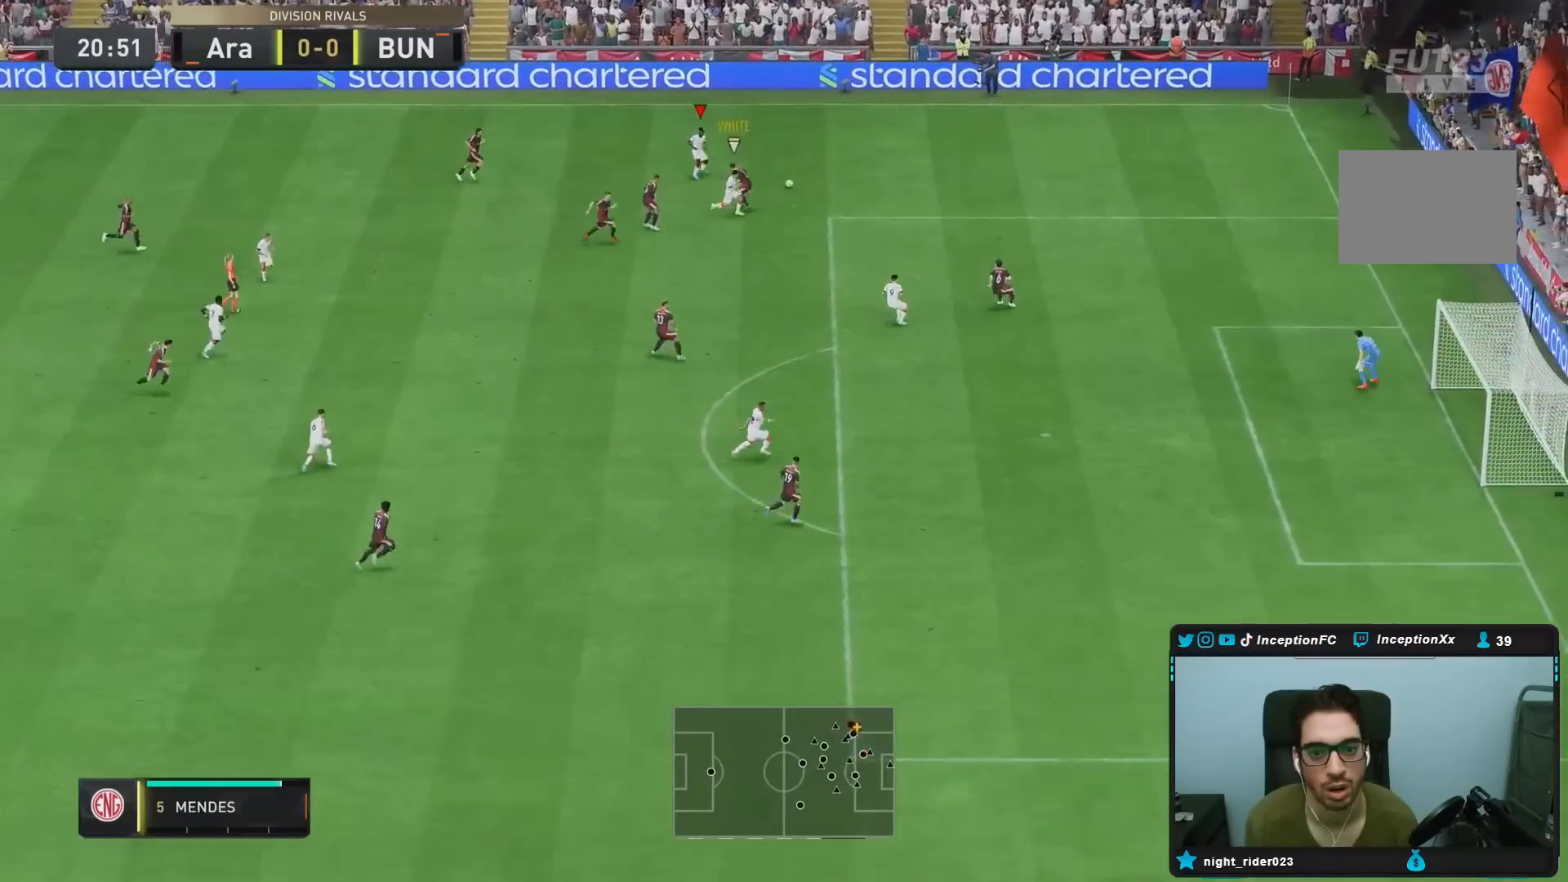
{"dt_ms": 500, "buttons": [], "left_stick": "right", "right_stick": "center", "events": [[350, "left_stick", "center"], [433, "left_stick", "right"]]}
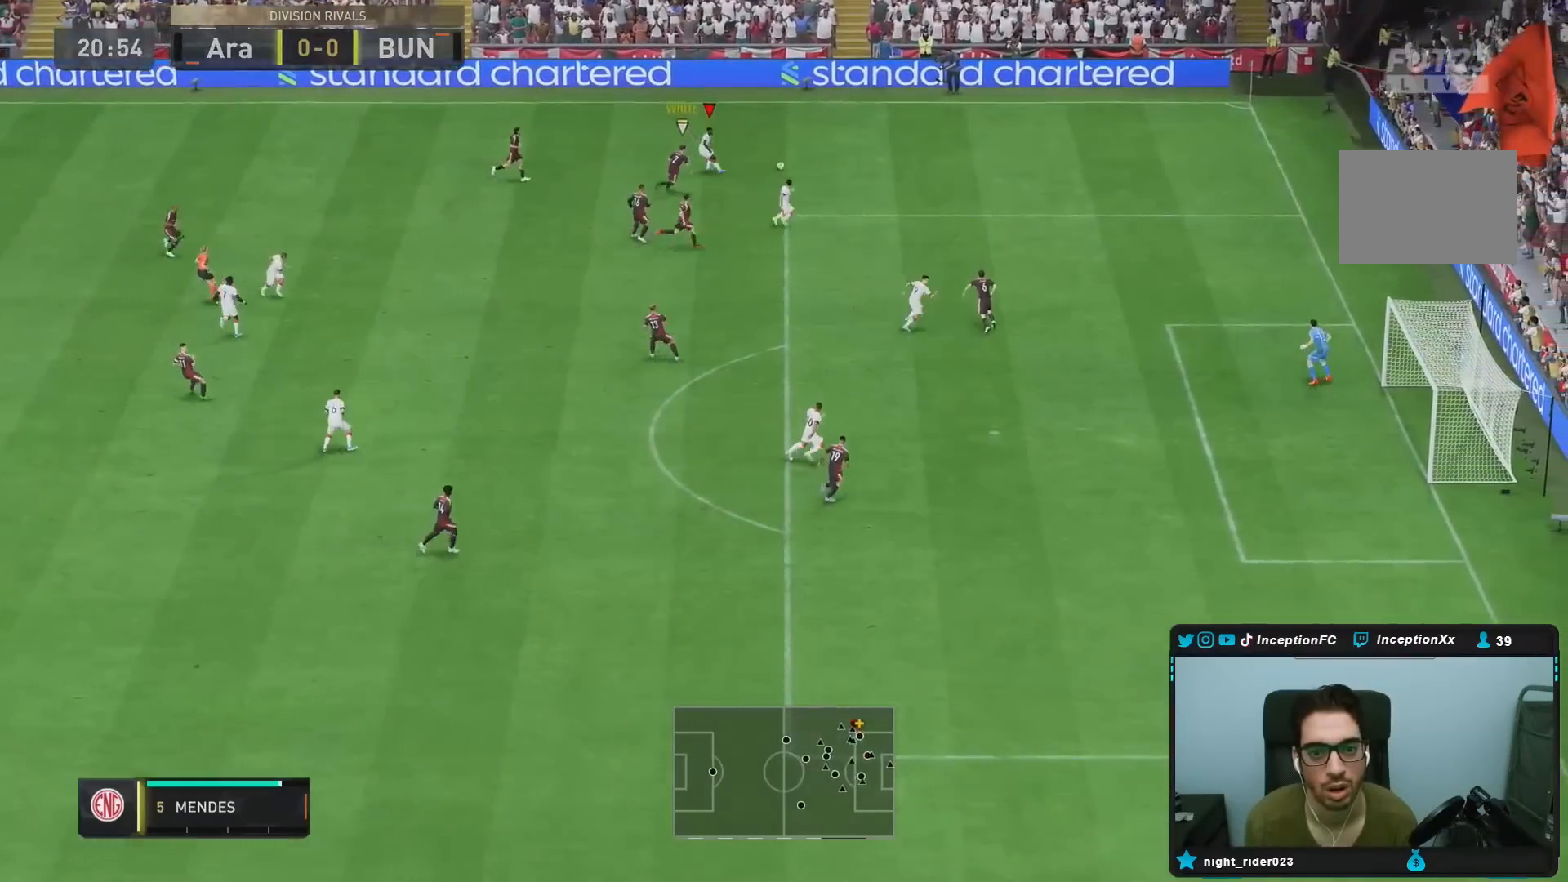
{"dt_ms": 500, "buttons": [], "left_stick": "center", "right_stick": "center", "events": [[100, "R2", "down"], [150, "R2", "up"], [367, "left_stick", "center"]]}
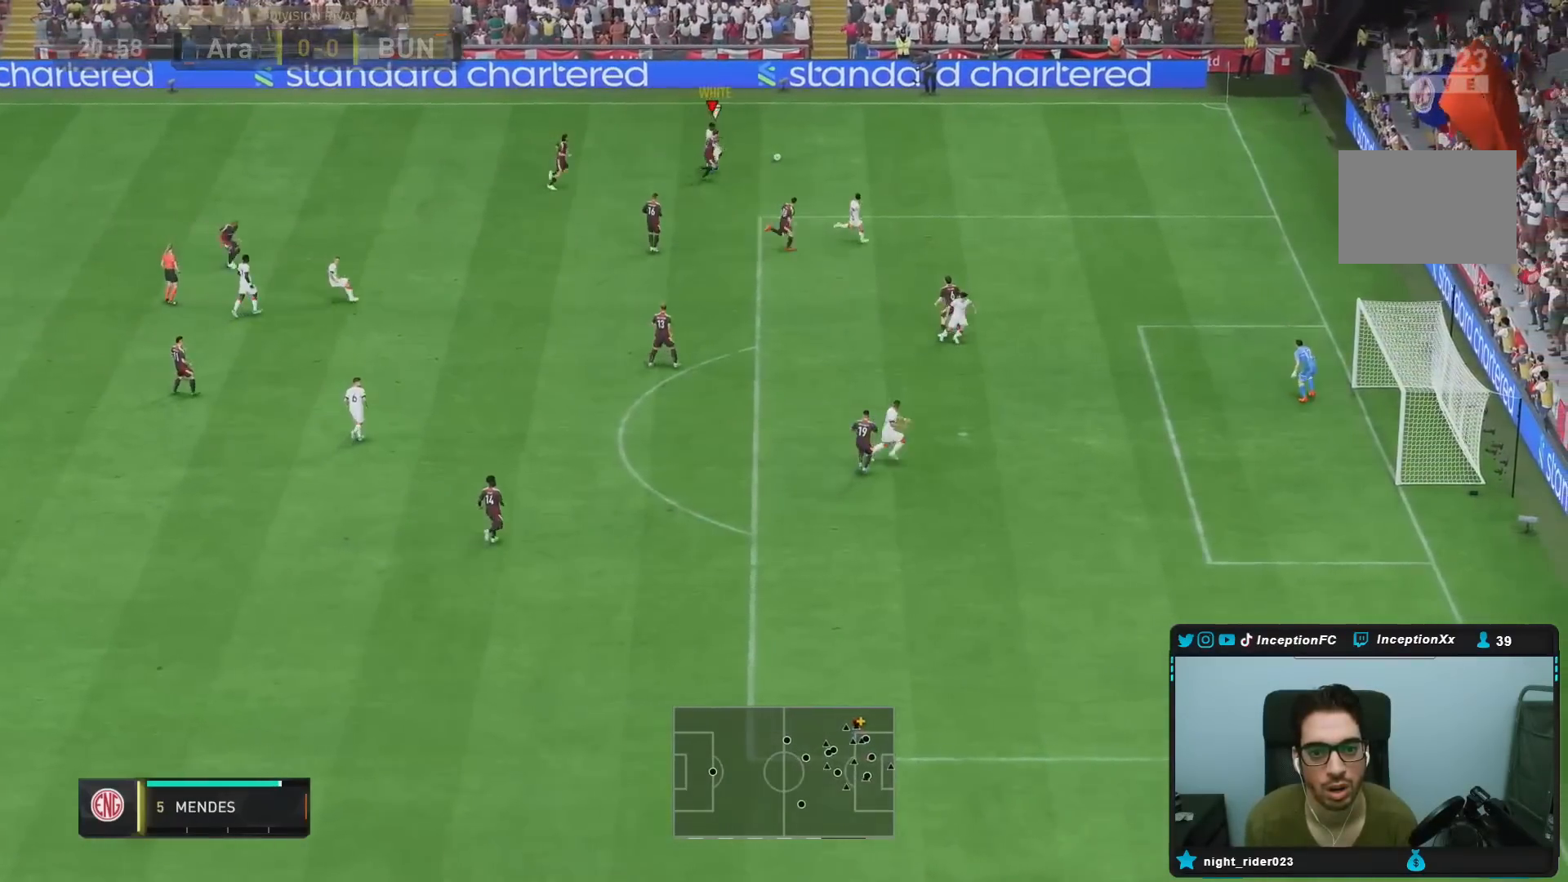
{"dt_ms": 500, "buttons": ["R2"], "left_stick": "up", "right_stick": "center", "events": [[67, "left_stick", "up-right"], [183, "R2", "down"], [267, "left_stick", "up"]]}
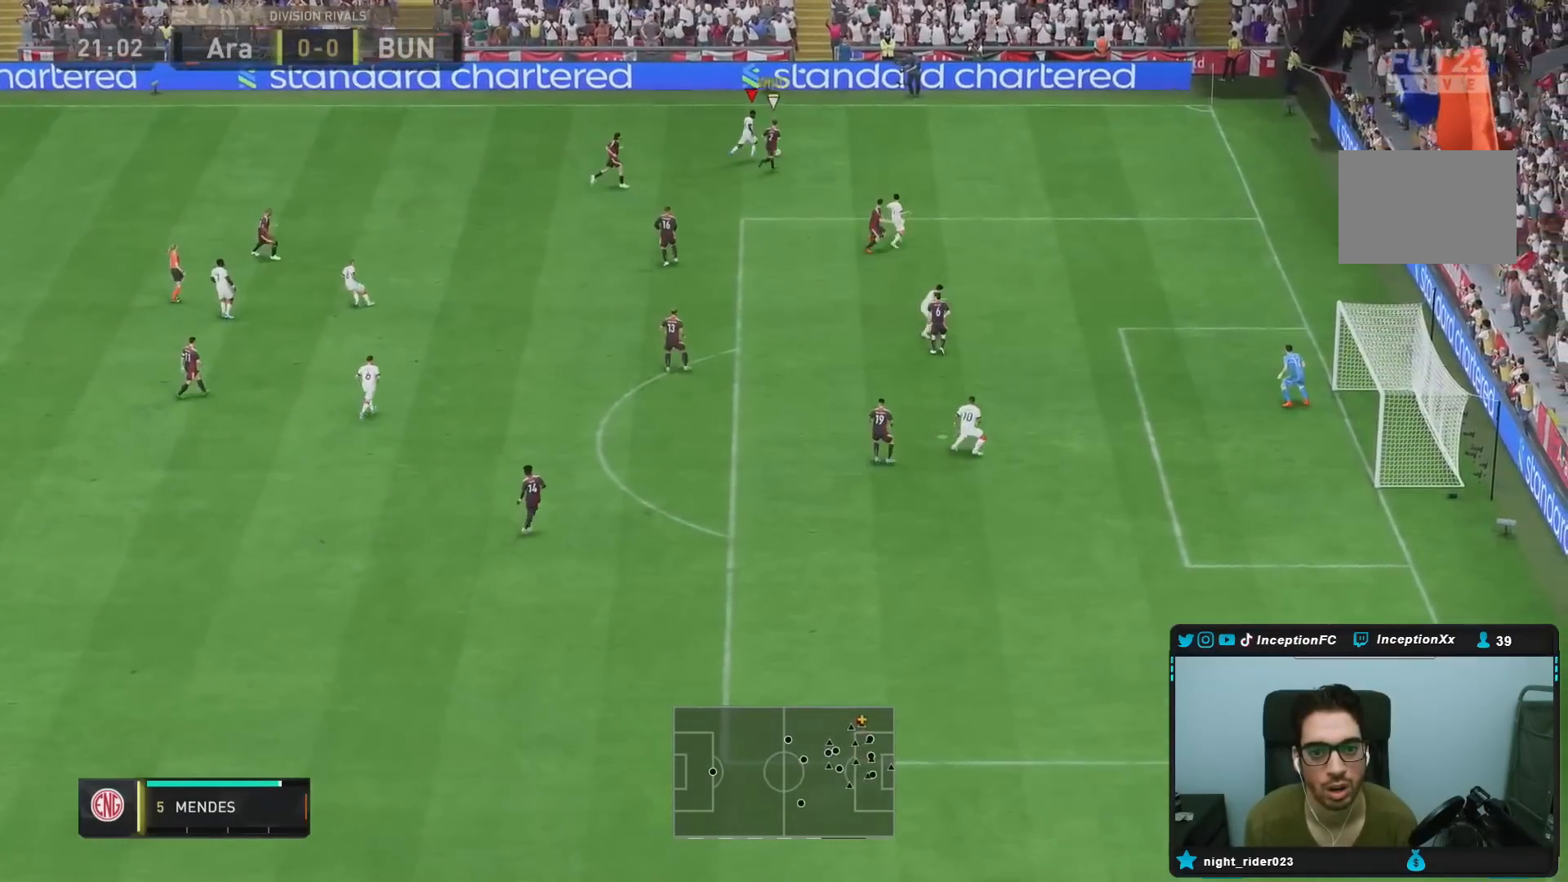
{"dt_ms": 500, "buttons": [], "left_stick": "center", "right_stick": "center", "events": [[67, "R2", "up"], [100, "L2", "down"], [117, "left_stick", "up-left"], [467, "L2", "up"], [500, "left_stick", "center"]]}
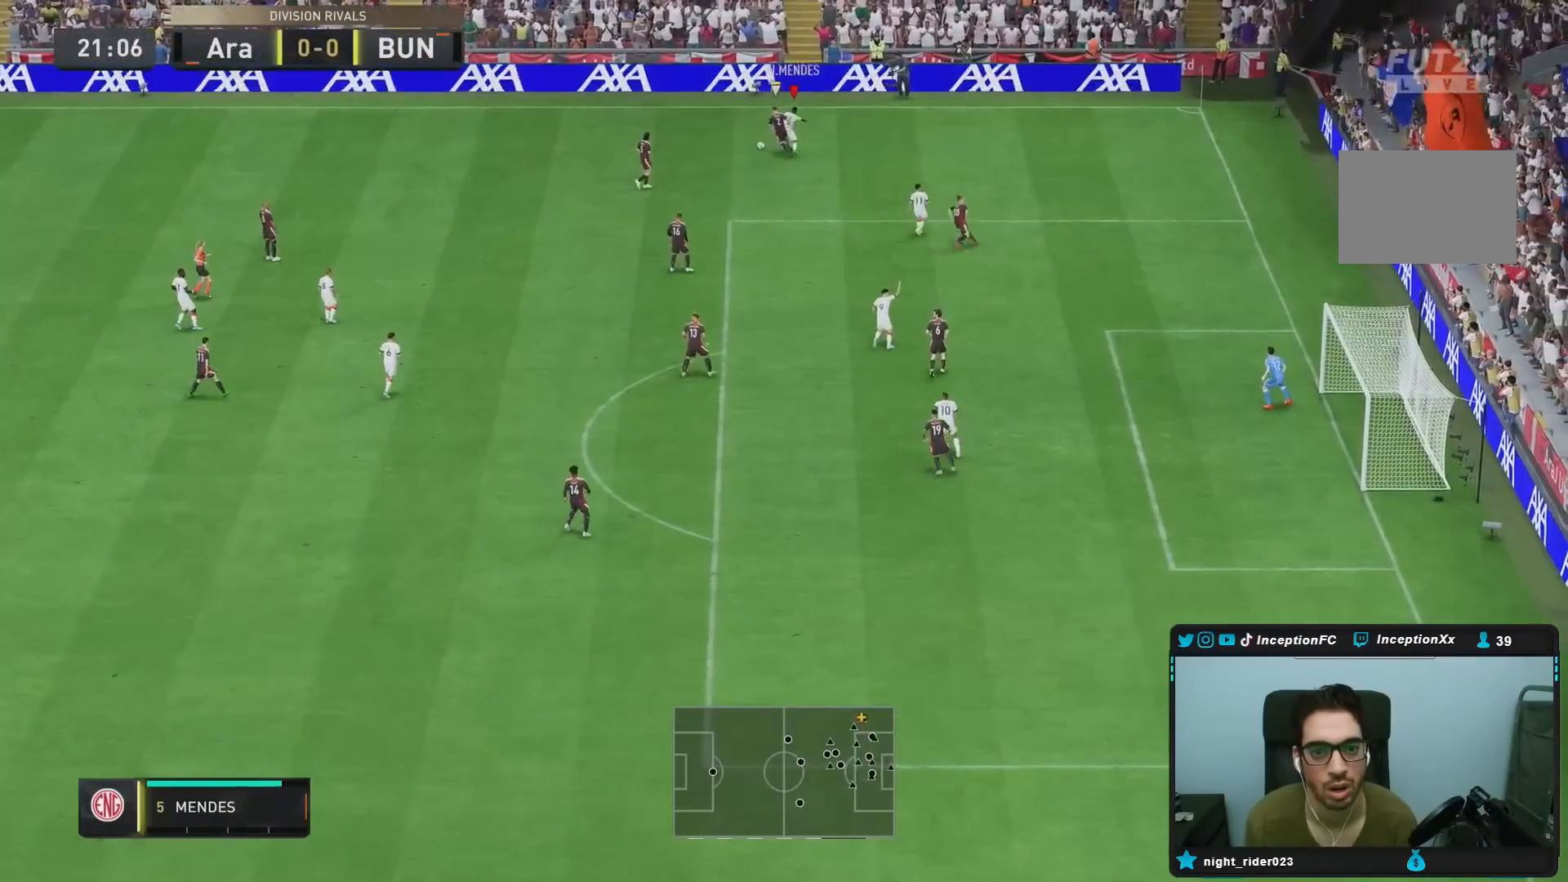
{"dt_ms": 1000, "buttons": ["R2"], "left_stick": "down-left", "right_stick": "center"}
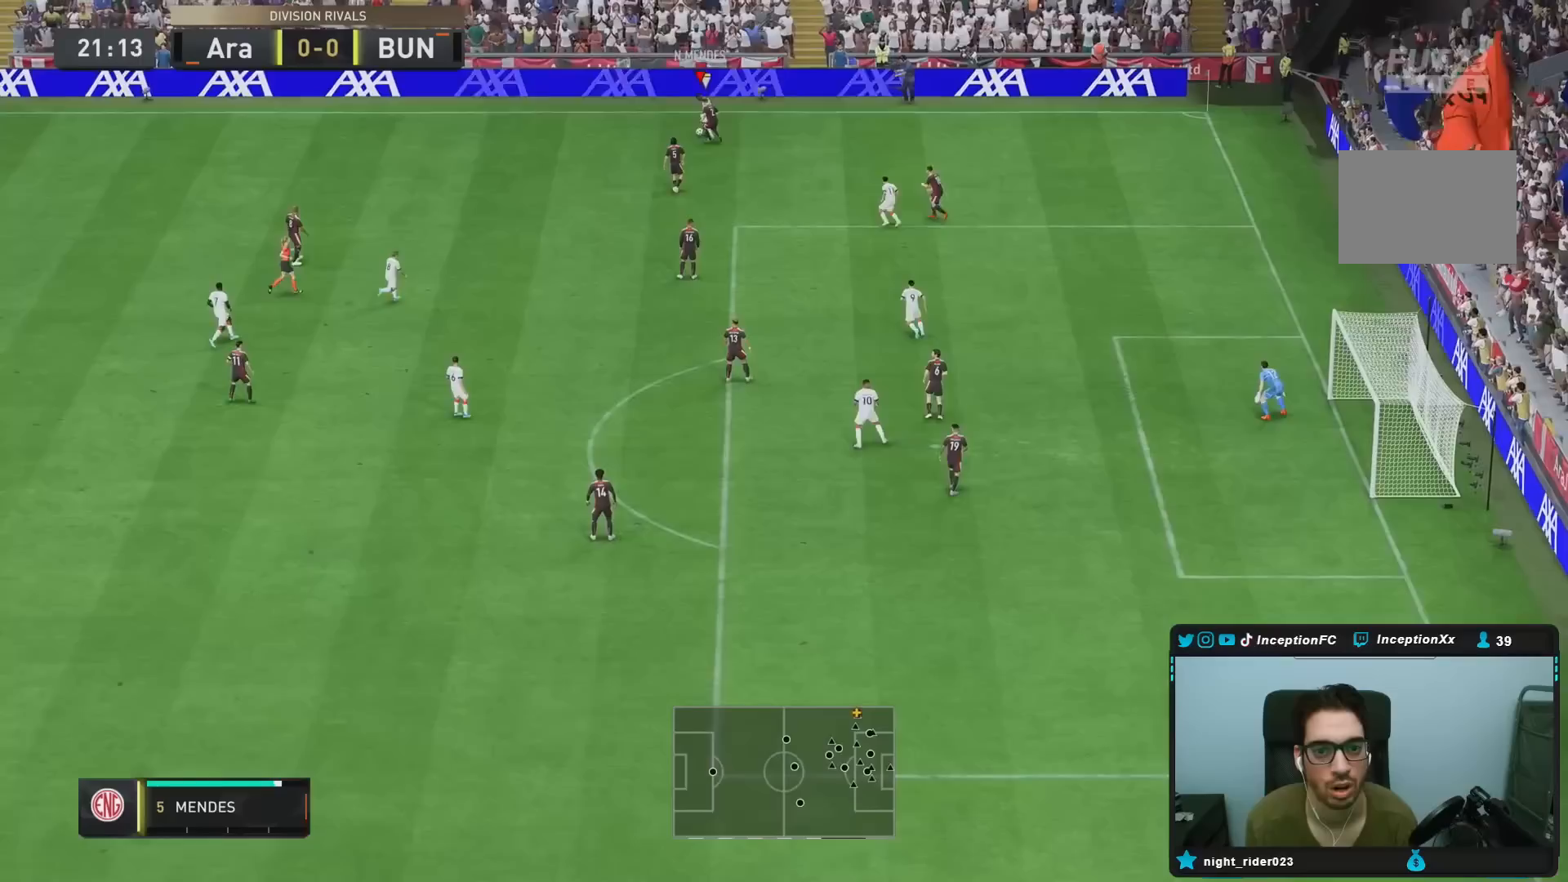
{"dt_ms": 500, "buttons": ["CROSS", "R2"], "left_stick": "down", "right_stick": "center", "events": [[450, "CROSS", "down"], [483, "left_stick", "down"]]}